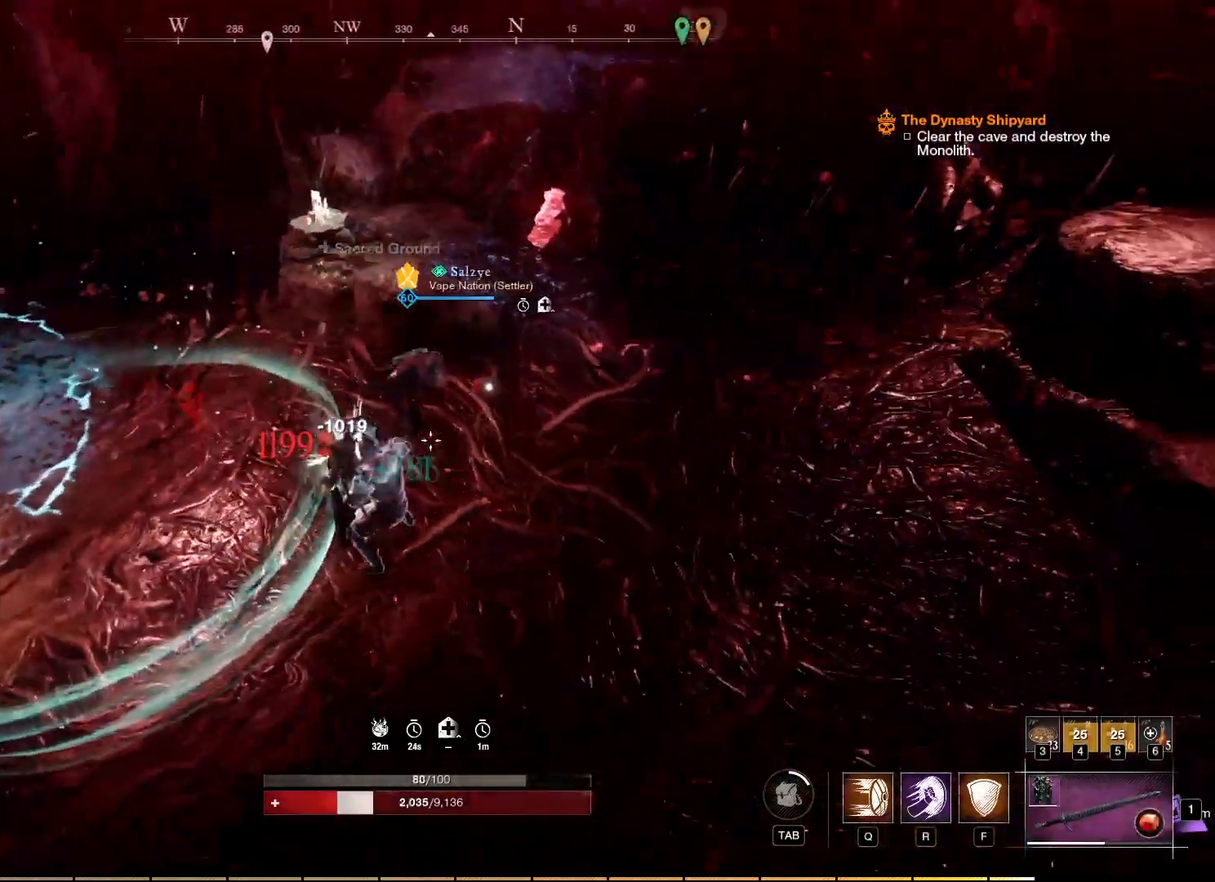
Gameplay with keyboard and mouse; each line is a JSON object with the keys and mouse buttons held at the frame after it. "events" lists presses ("down") and releases ("up") of "a", "ctrl", "d", "e", "f", "q", "r", "s", "shift", "space", "tab", "w", "mouse_left", "mouse_wheel", "mouse_right", "mouse_mb4" and "mouse_mb5" between this image and that frame as [ms after this image, input, new state], when the widget could be followed in between. "mouse_left", "mouse_wheel", "mouse_right", "mouse_mb4", "mouse_mb5" = the "left", "wheel", "right", "mb4", "mb5" buttons of the "mouse" list. No other keys are recorded. "wheel" means that the mouse wheel is clicked or scrolled. Mouse movement is not recorded.
{"keys": ["s"], "mouse": [], "events": [[417, "s", "down"]]}
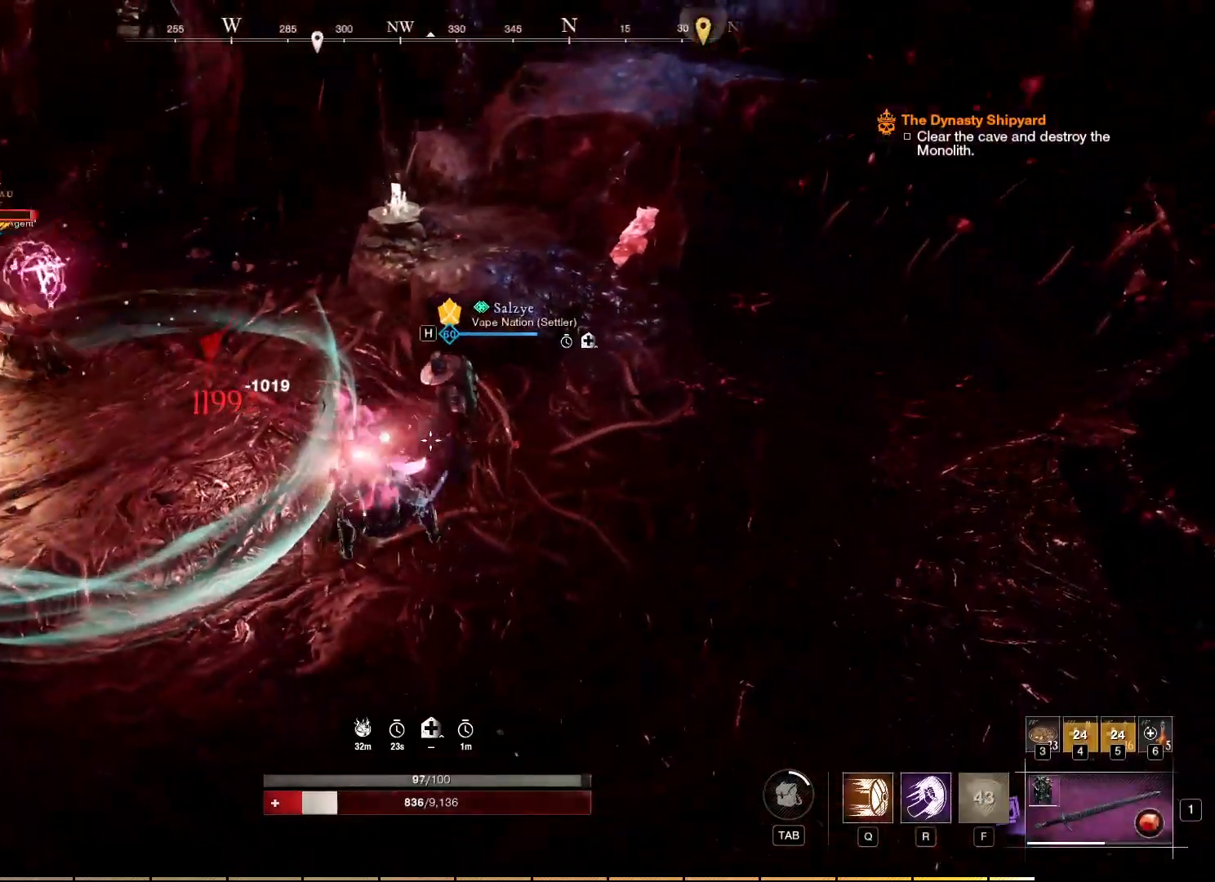
{"keys": ["s"], "mouse": [], "events": []}
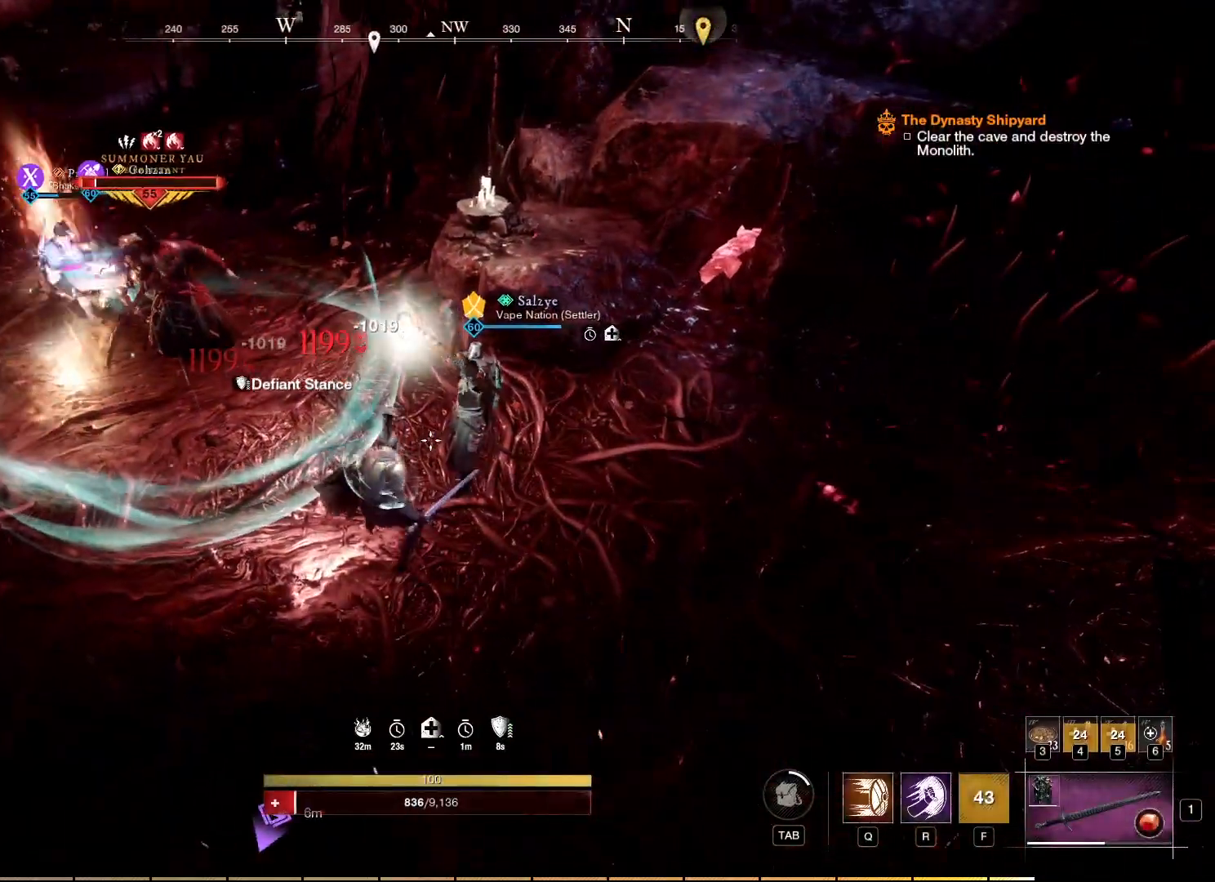
{"keys": ["s"], "mouse": [], "events": [[17, "shift", "down"], [333, "shift", "up"]]}
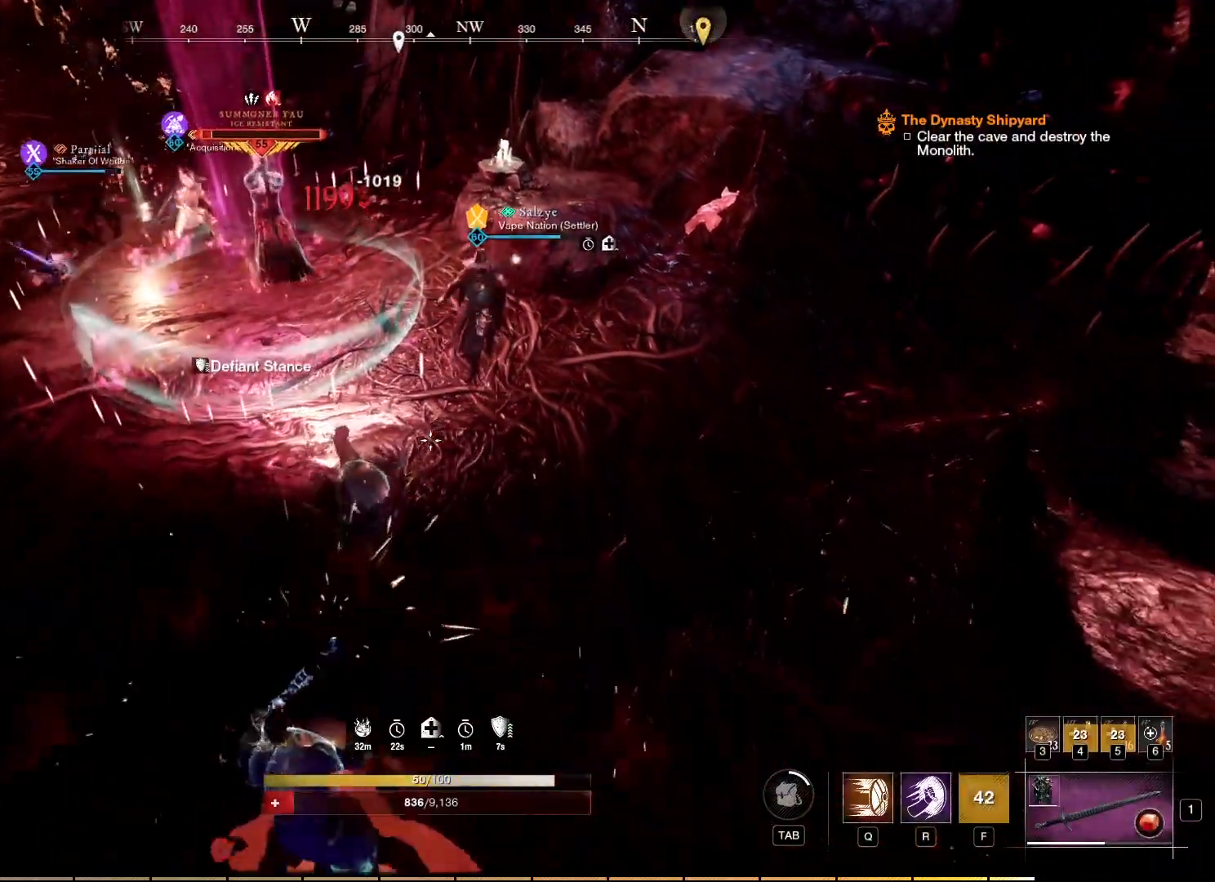
{"keys": ["a"], "mouse": [], "events": [[67, "a", "down"], [150, "s", "up"]]}
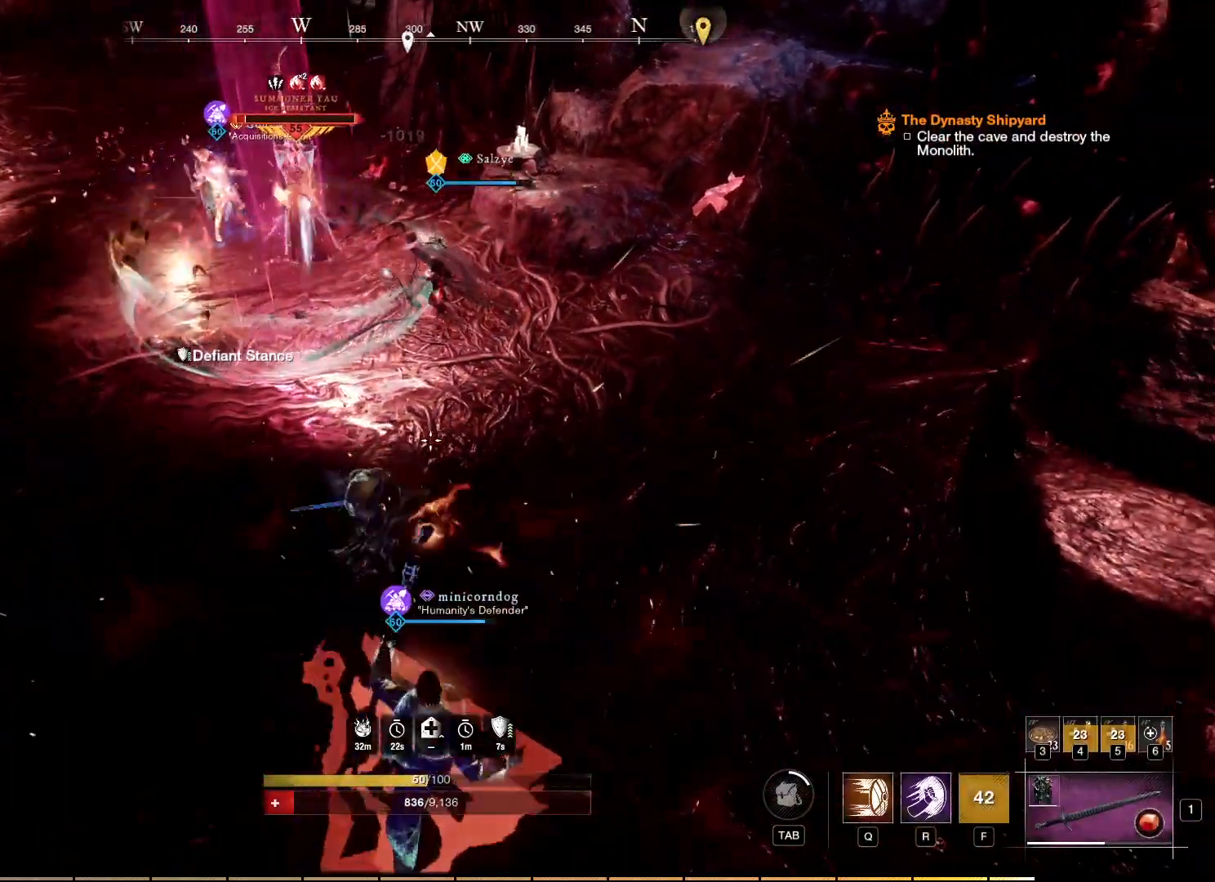
{"keys": ["a"], "mouse": [], "events": []}
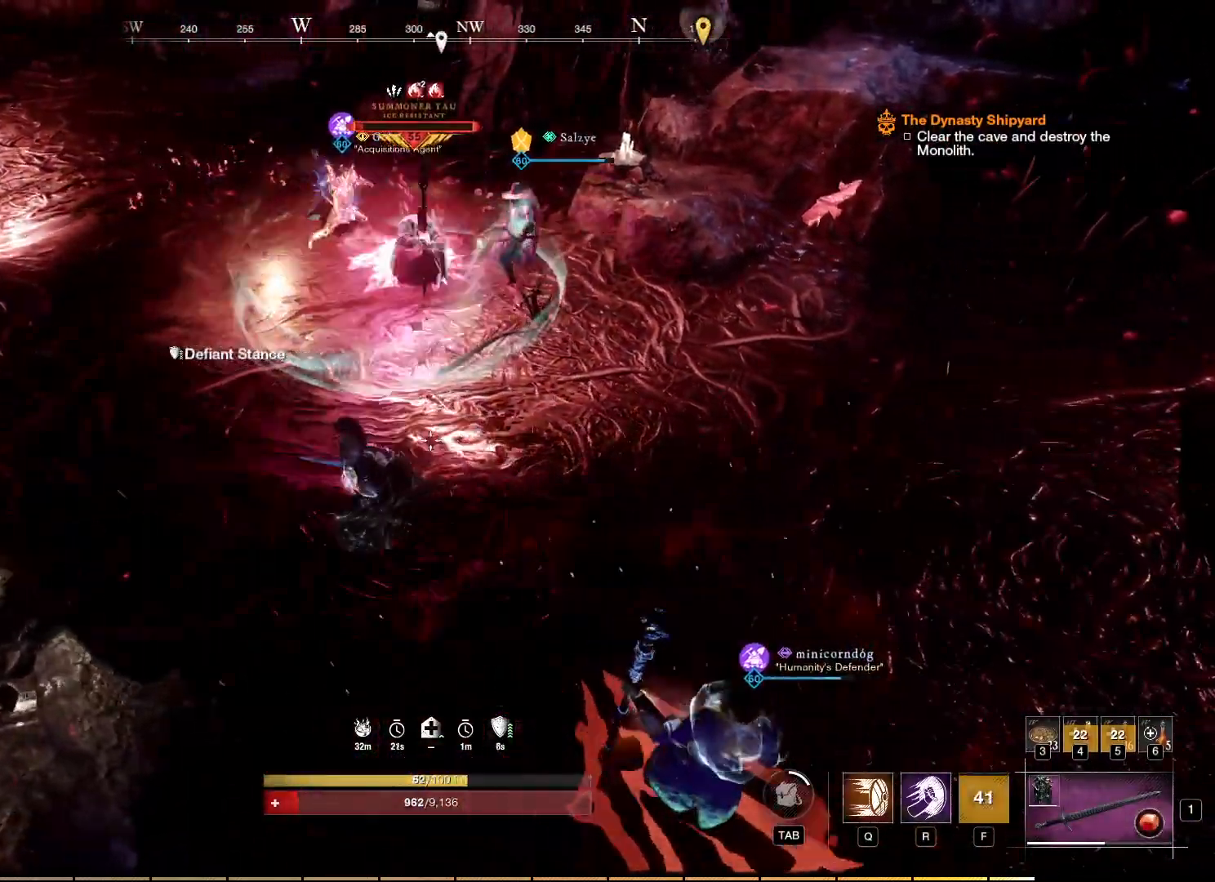
{"keys": ["a"], "mouse": [], "events": []}
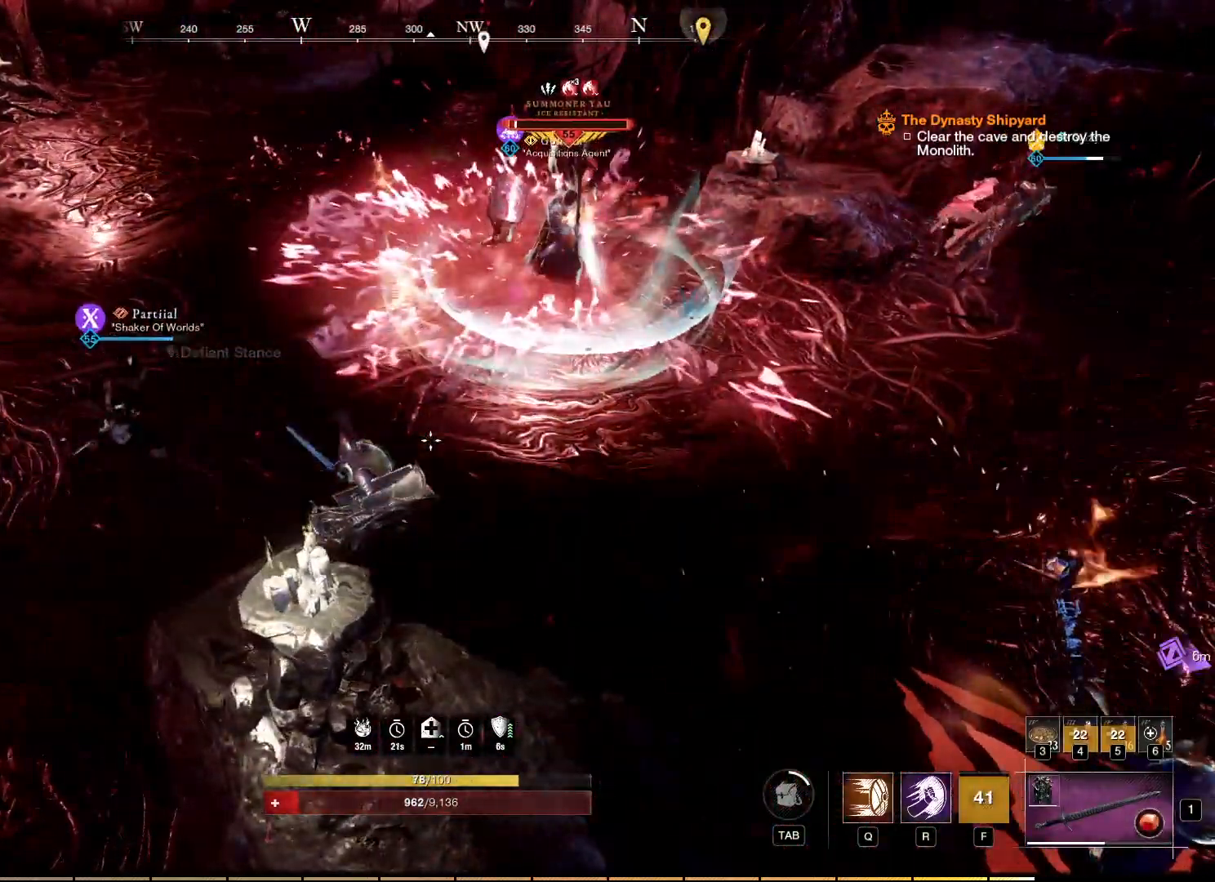
{"keys": ["a"], "mouse": [], "events": []}
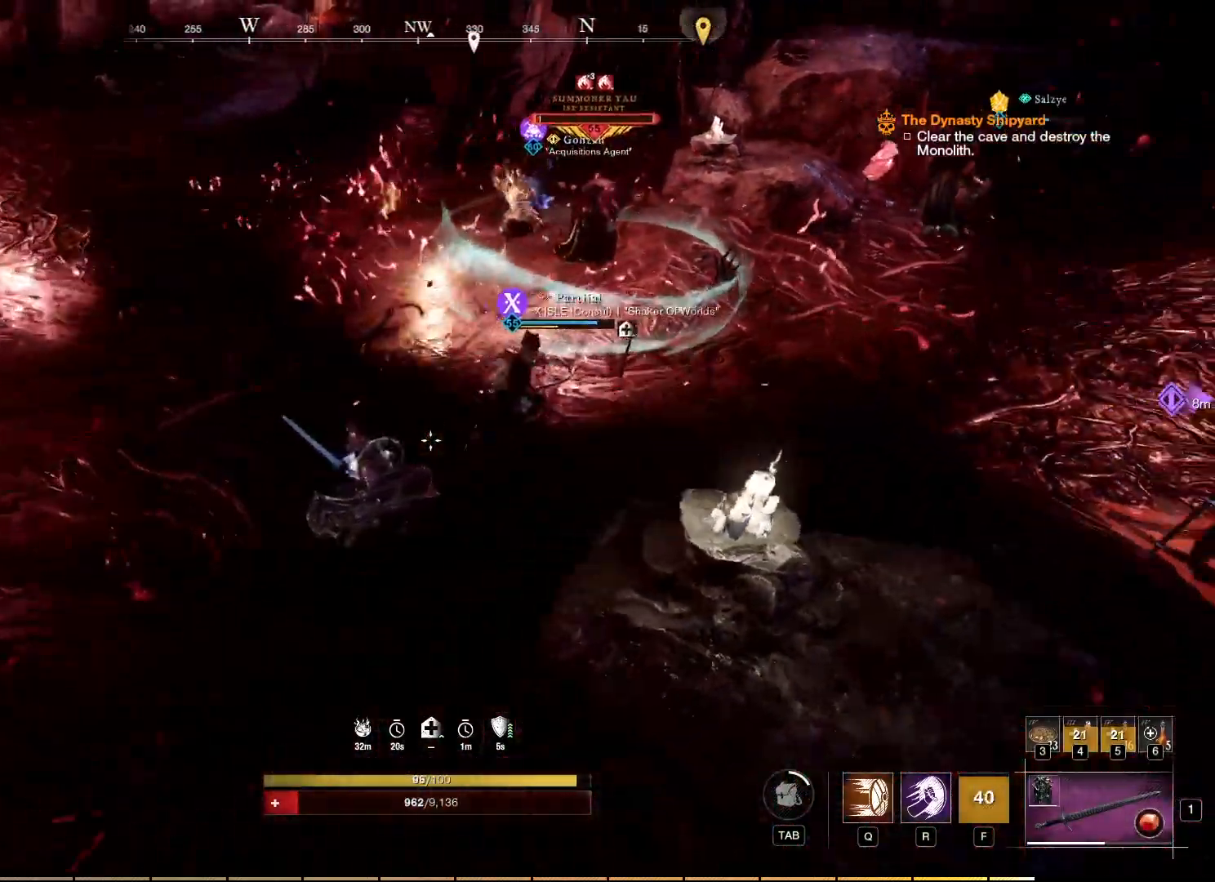
{"keys": ["a", "w"], "mouse": [], "events": [[50, "w", "down"]]}
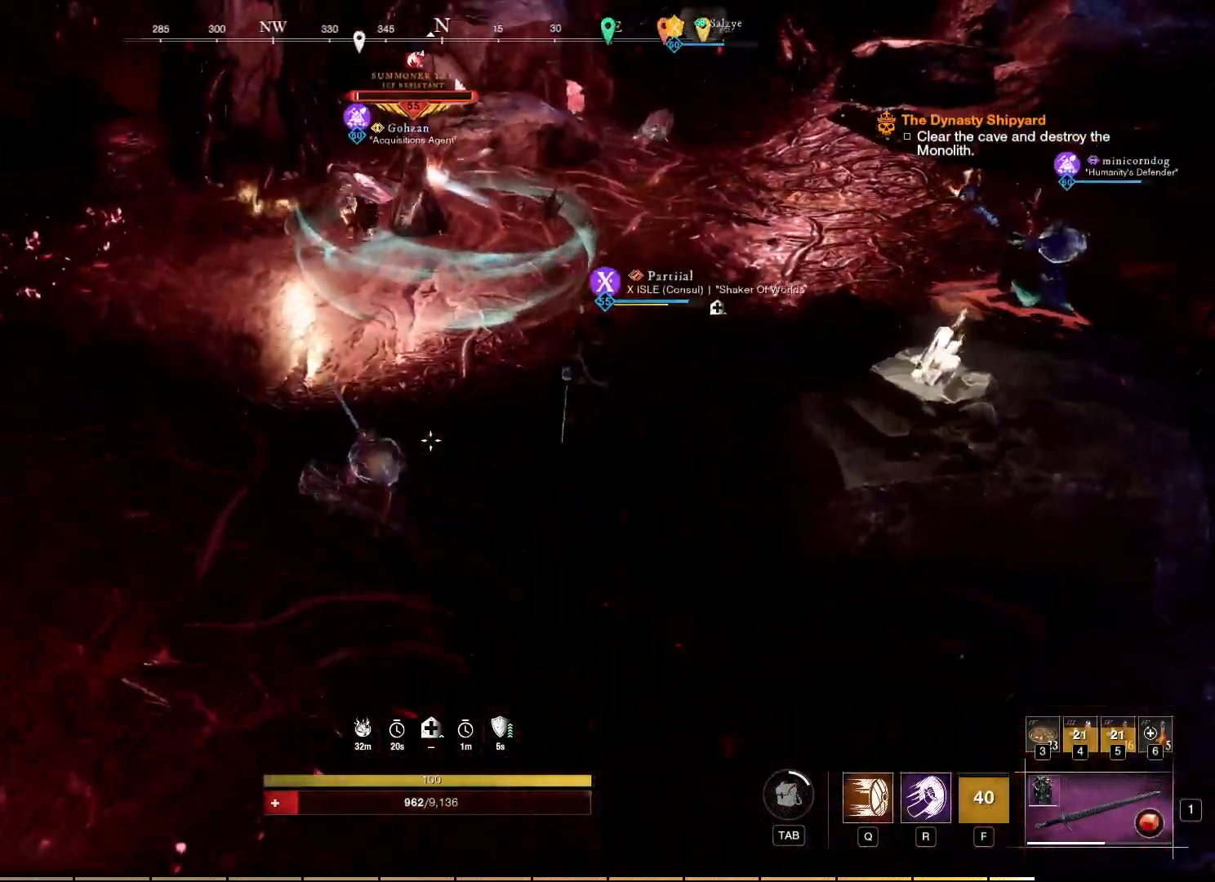
{"keys": ["a"], "mouse": [], "events": [[183, "w", "up"]]}
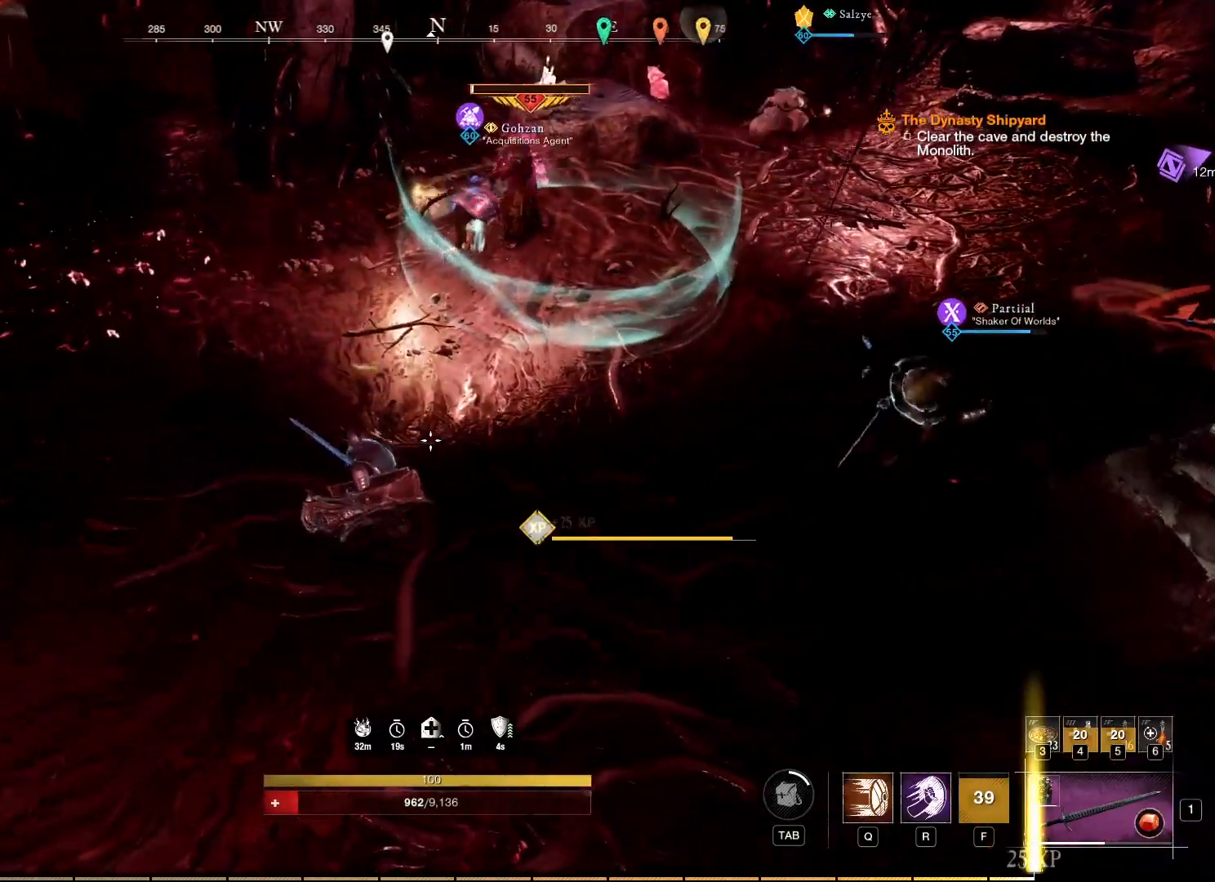
{"keys": ["a", "w"], "mouse": [], "events": [[300, "w", "down"]]}
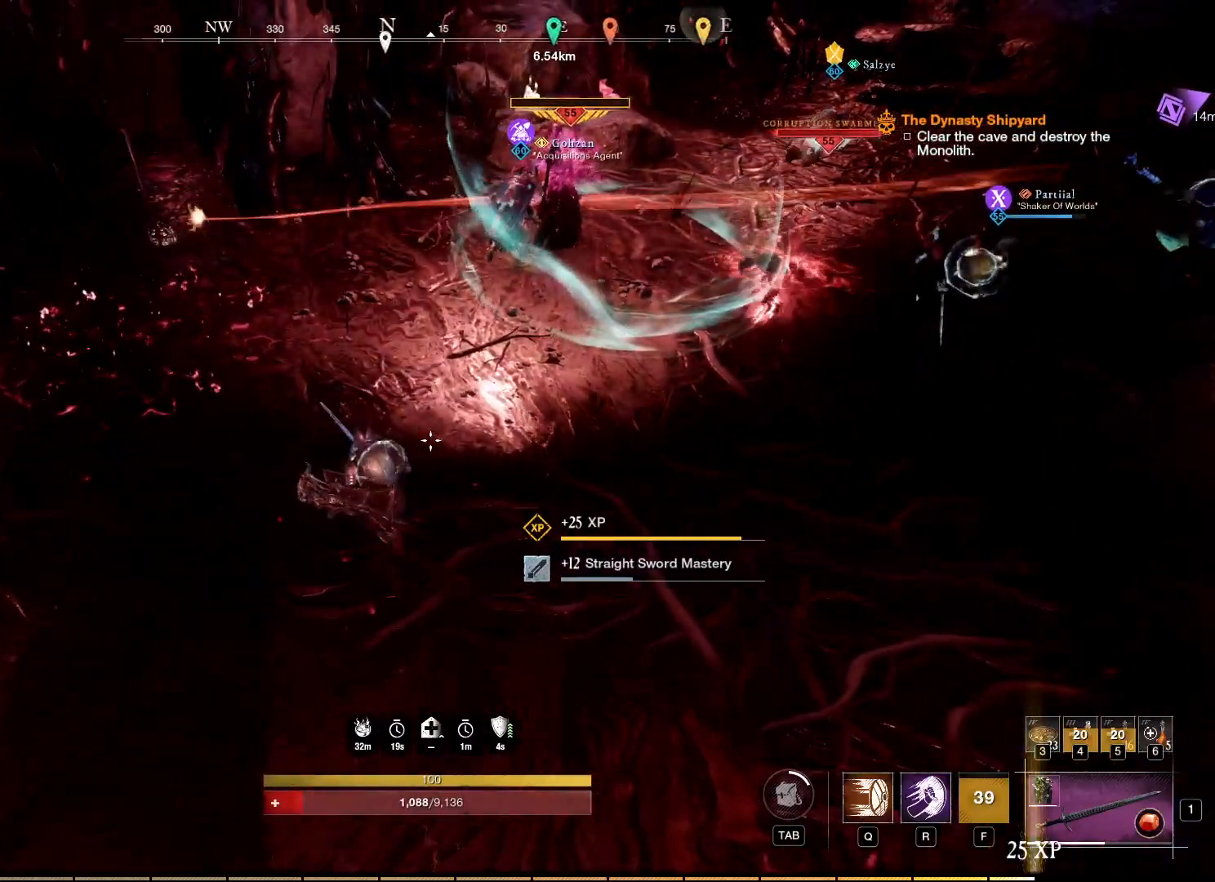
{"keys": [], "mouse": ["right"], "events": [[150, "mouse_right", "down"], [433, "w", "up"], [500, "a", "up"]]}
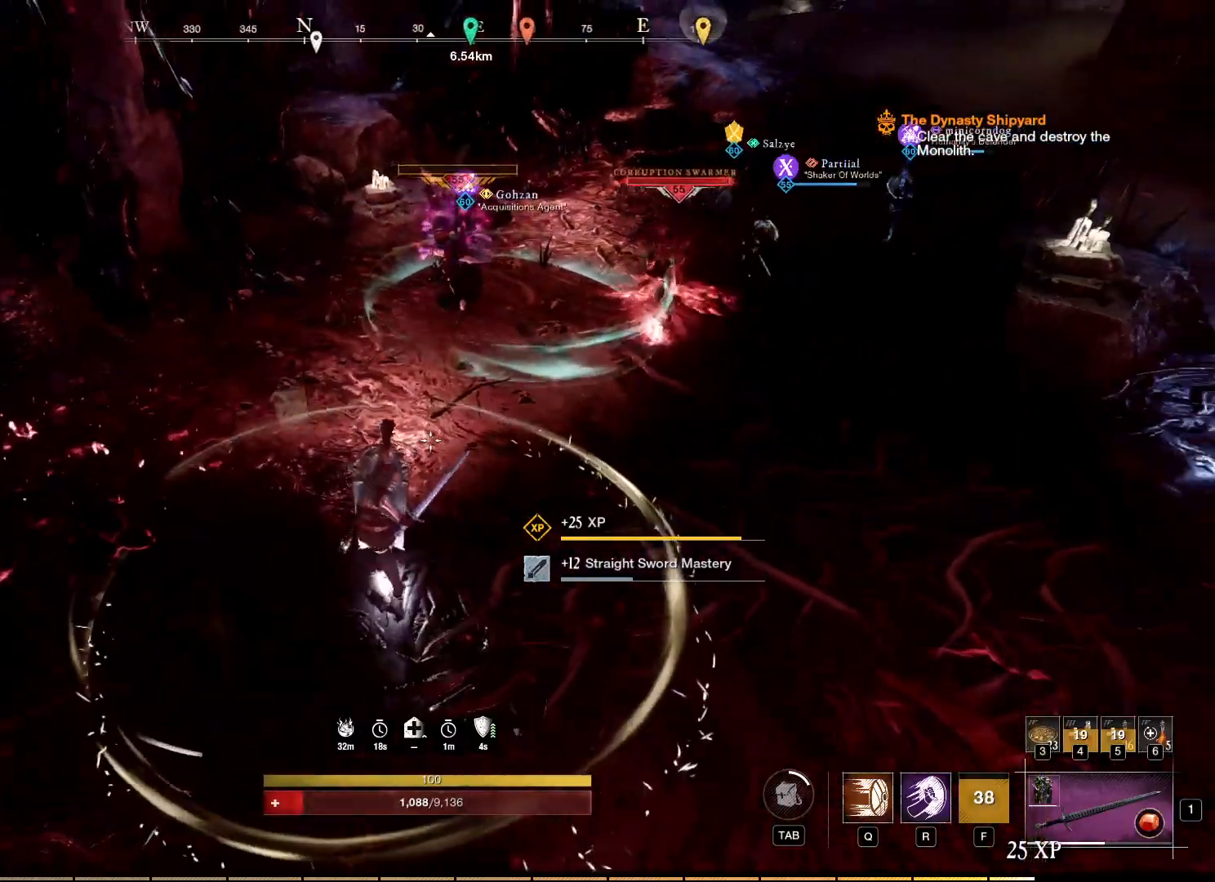
{"keys": [], "mouse": ["right"], "events": []}
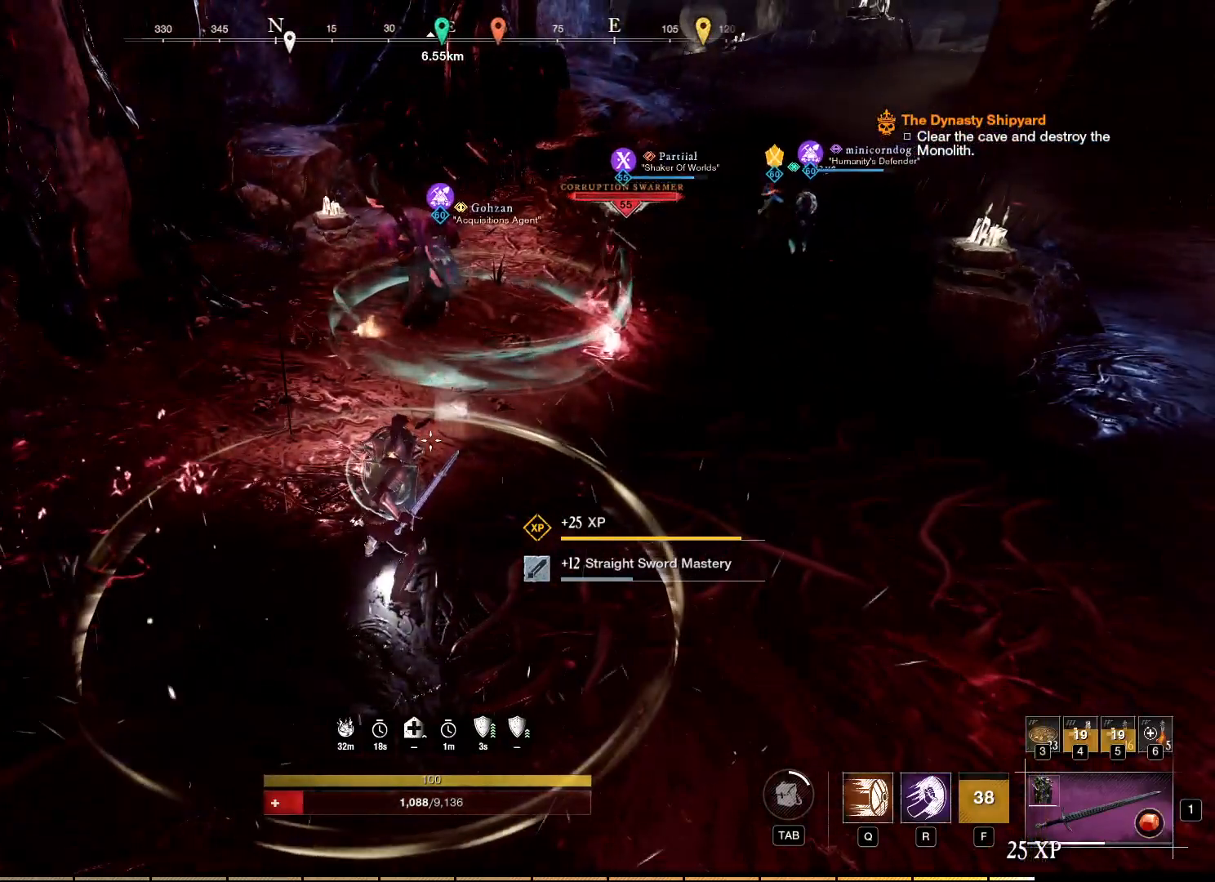
{"keys": [], "mouse": ["right"], "events": []}
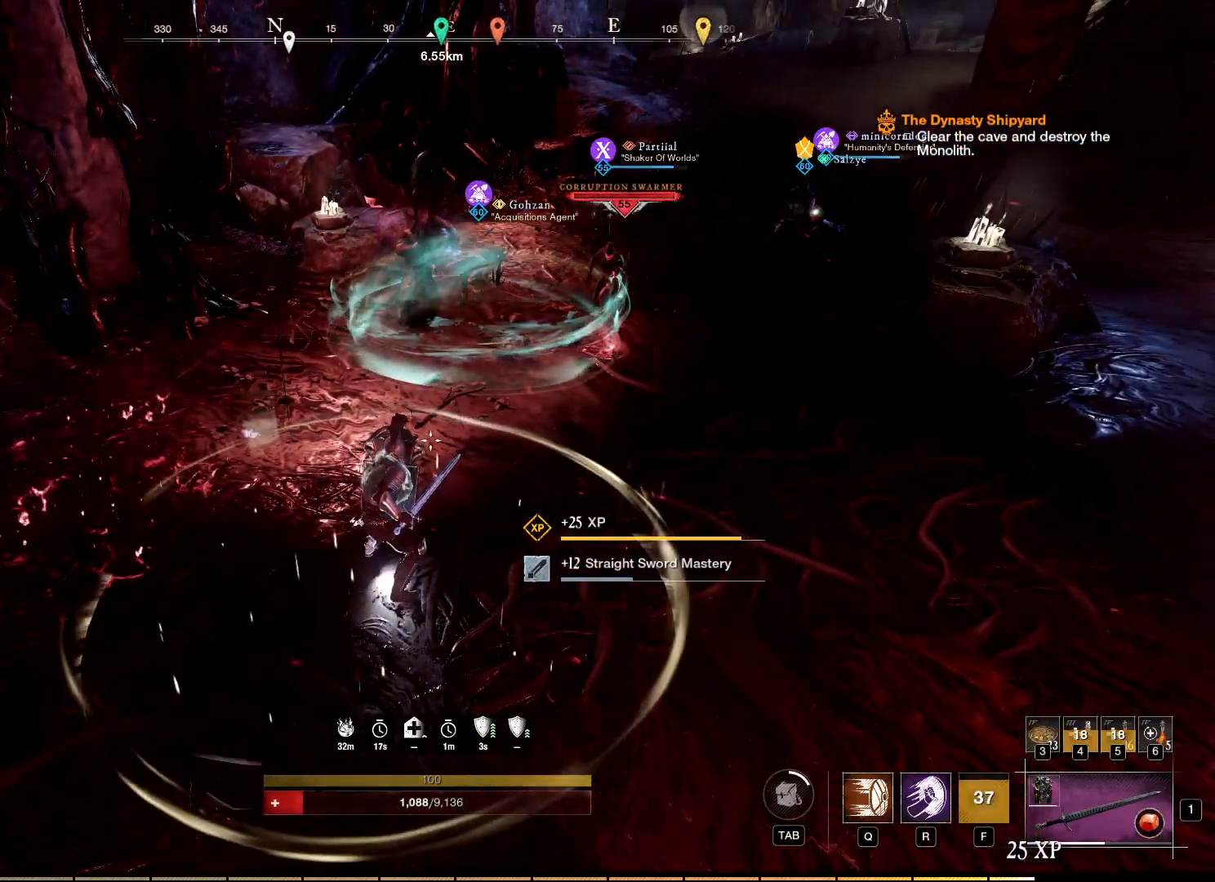
{"keys": [], "mouse": ["right"], "events": []}
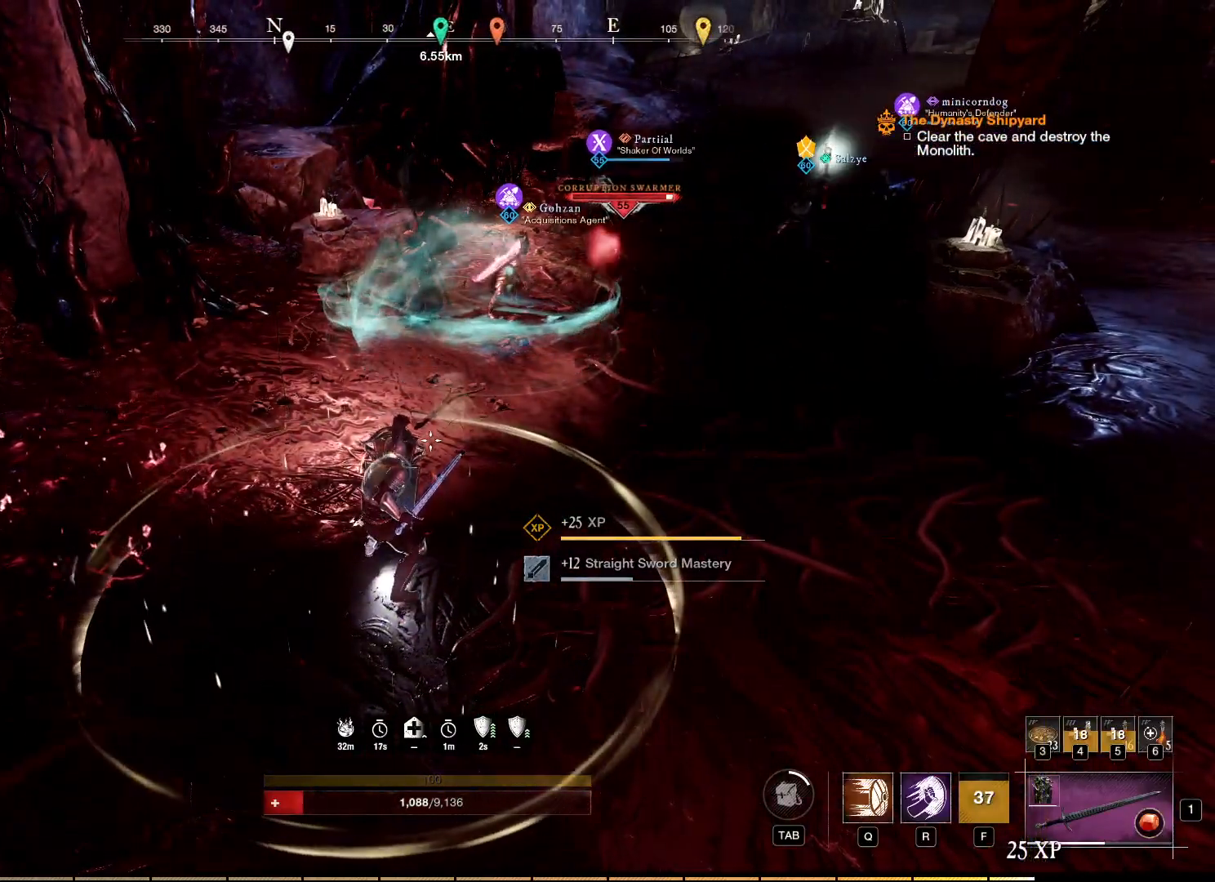
{"keys": [], "mouse": ["right"], "events": []}
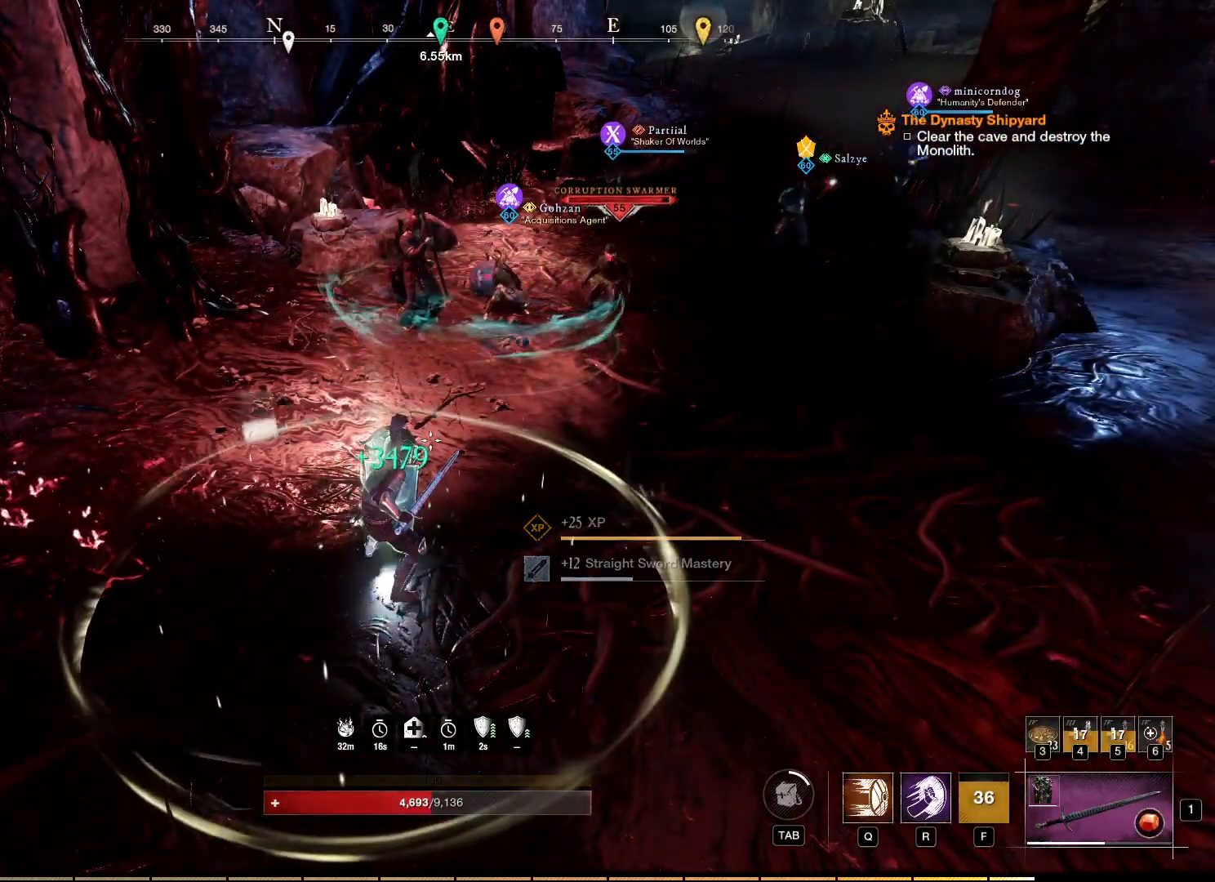
{"keys": ["w"], "mouse": ["right"], "events": [[367, "w", "down"]]}
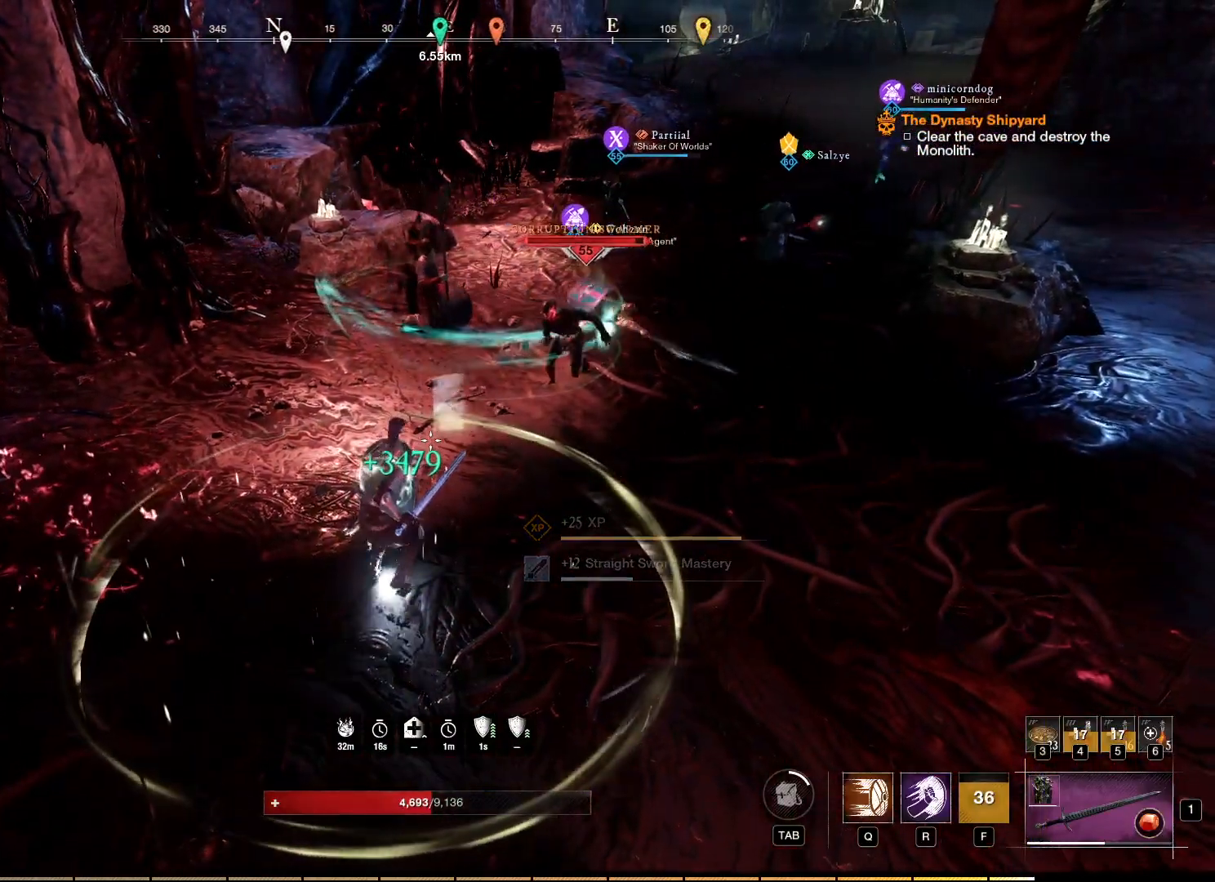
{"keys": ["w"], "mouse": ["right"], "events": []}
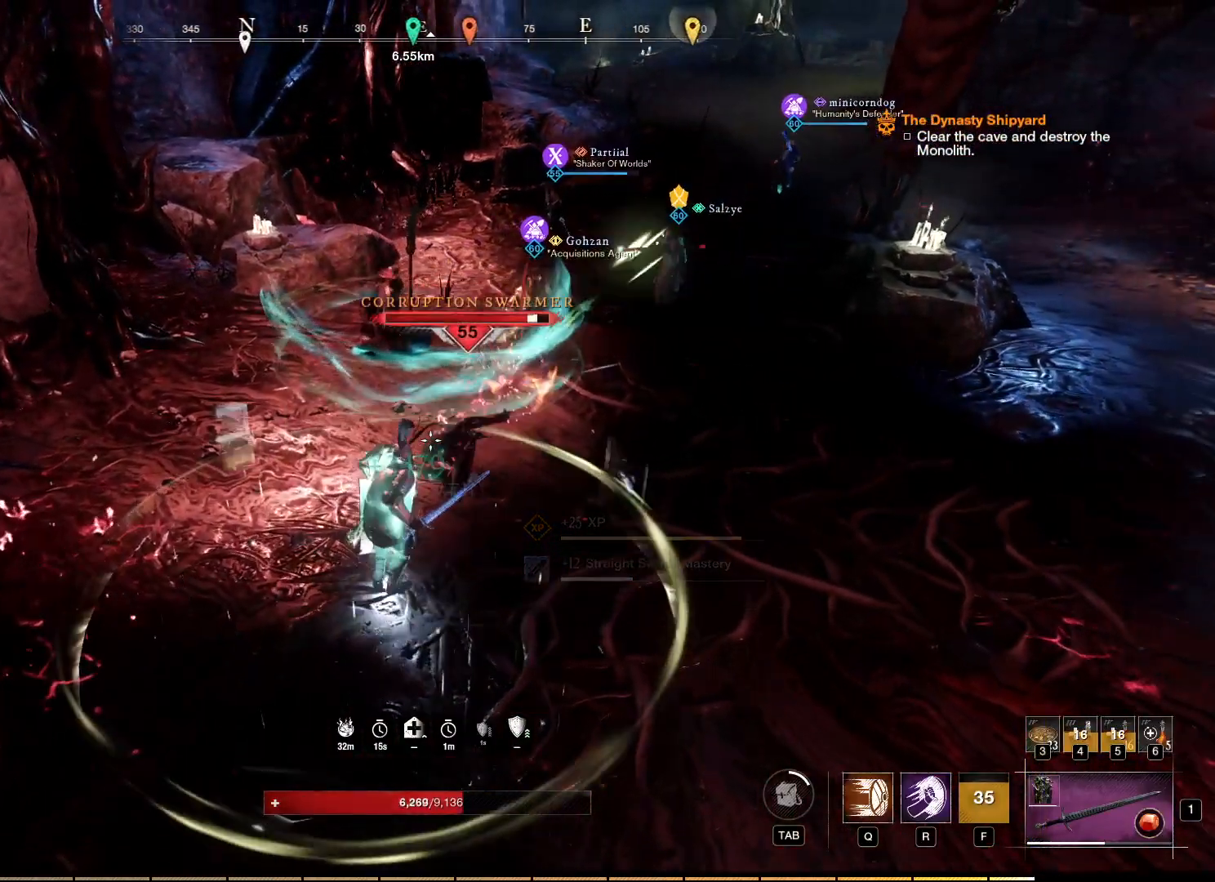
{"keys": ["w"], "mouse": ["right"], "events": [[183, "mouse_right", "up"], [267, "mouse_right", "down"]]}
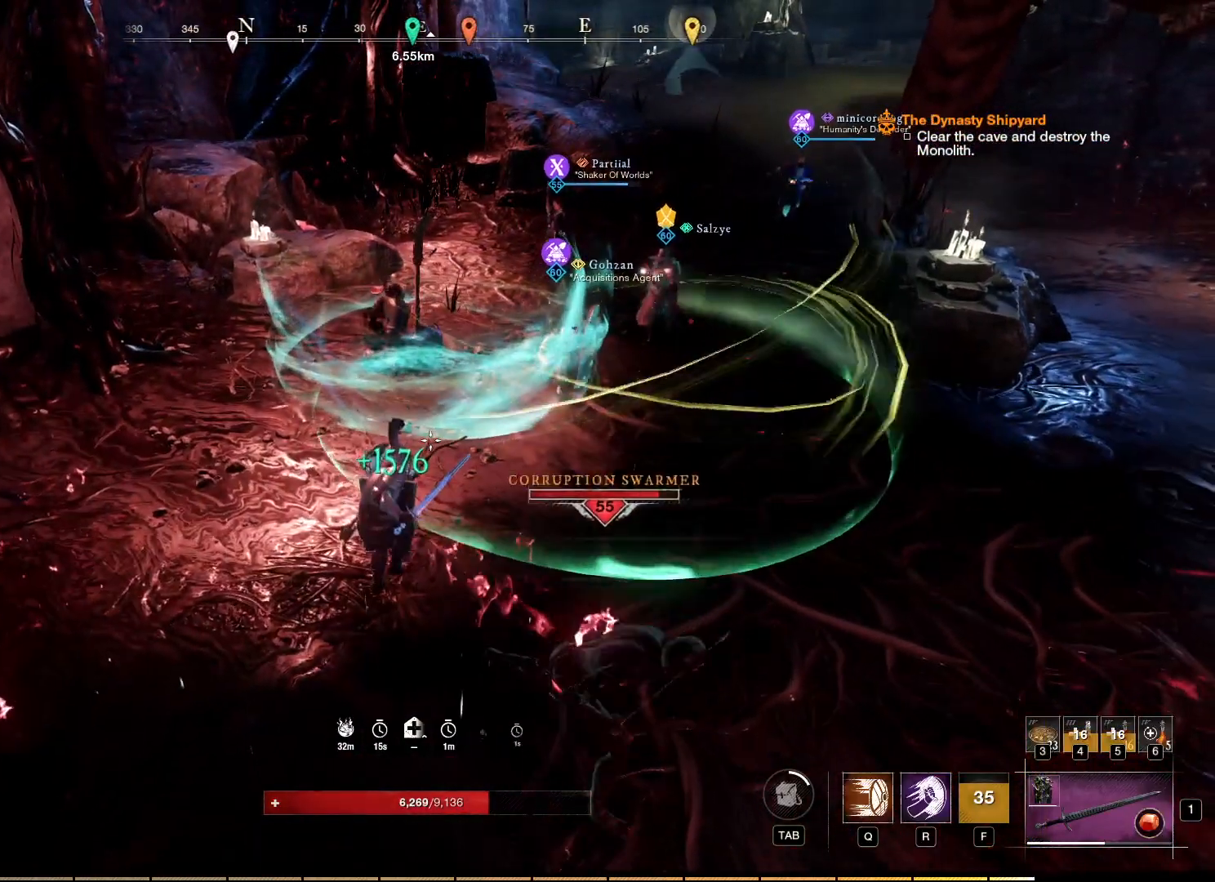
{"keys": ["w"], "mouse": [], "events": [[33, "mouse_right", "up"]]}
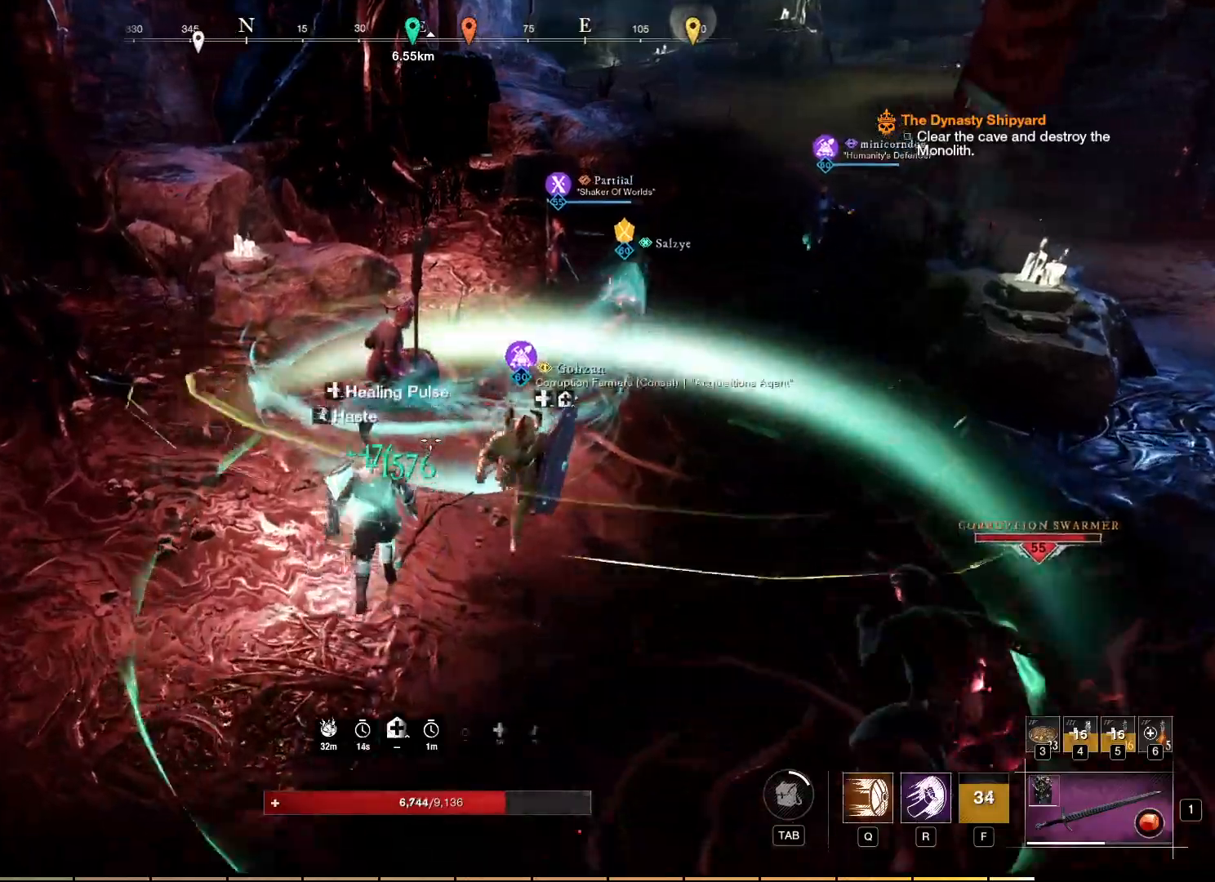
{"keys": [], "mouse": ["right"], "events": [[500, "mouse_right", "down"], [500, "w", "up"]]}
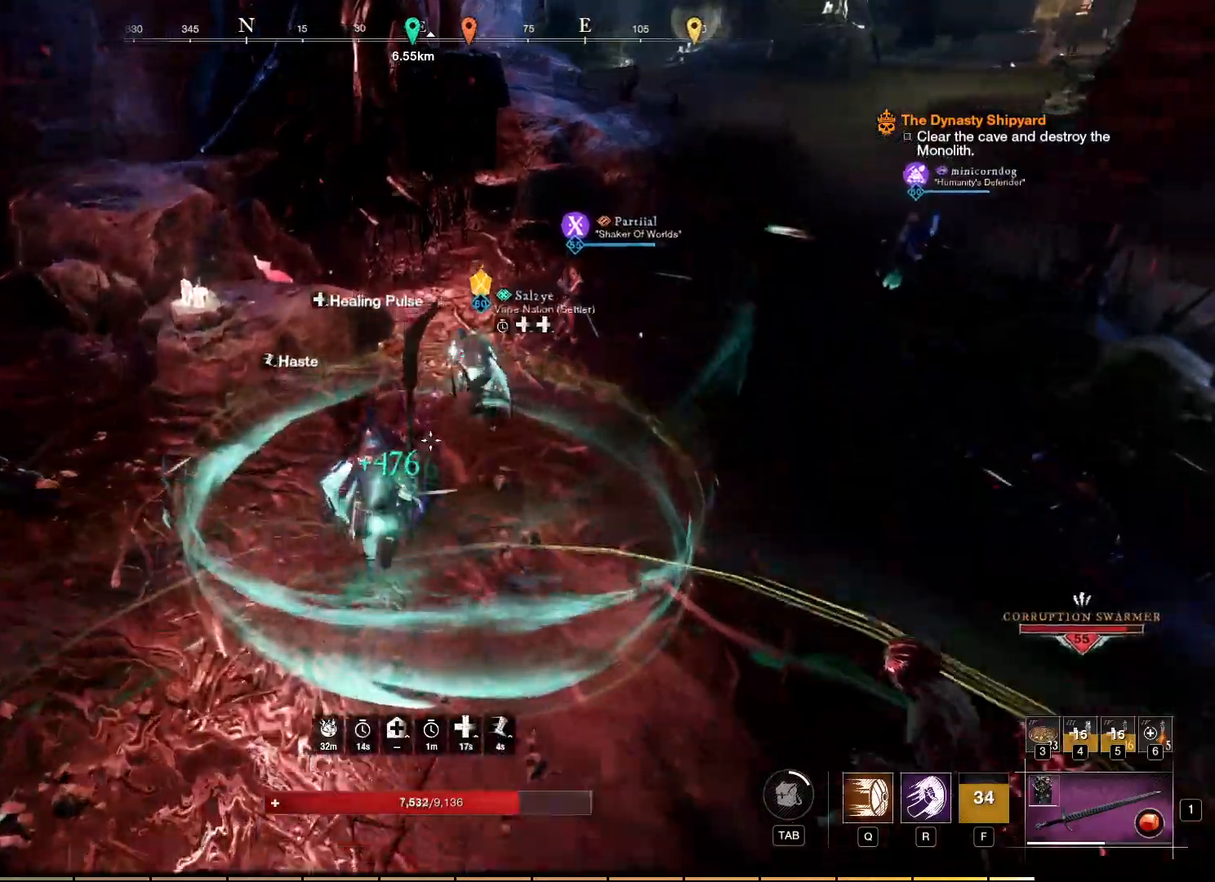
{"keys": [], "mouse": ["right"], "events": []}
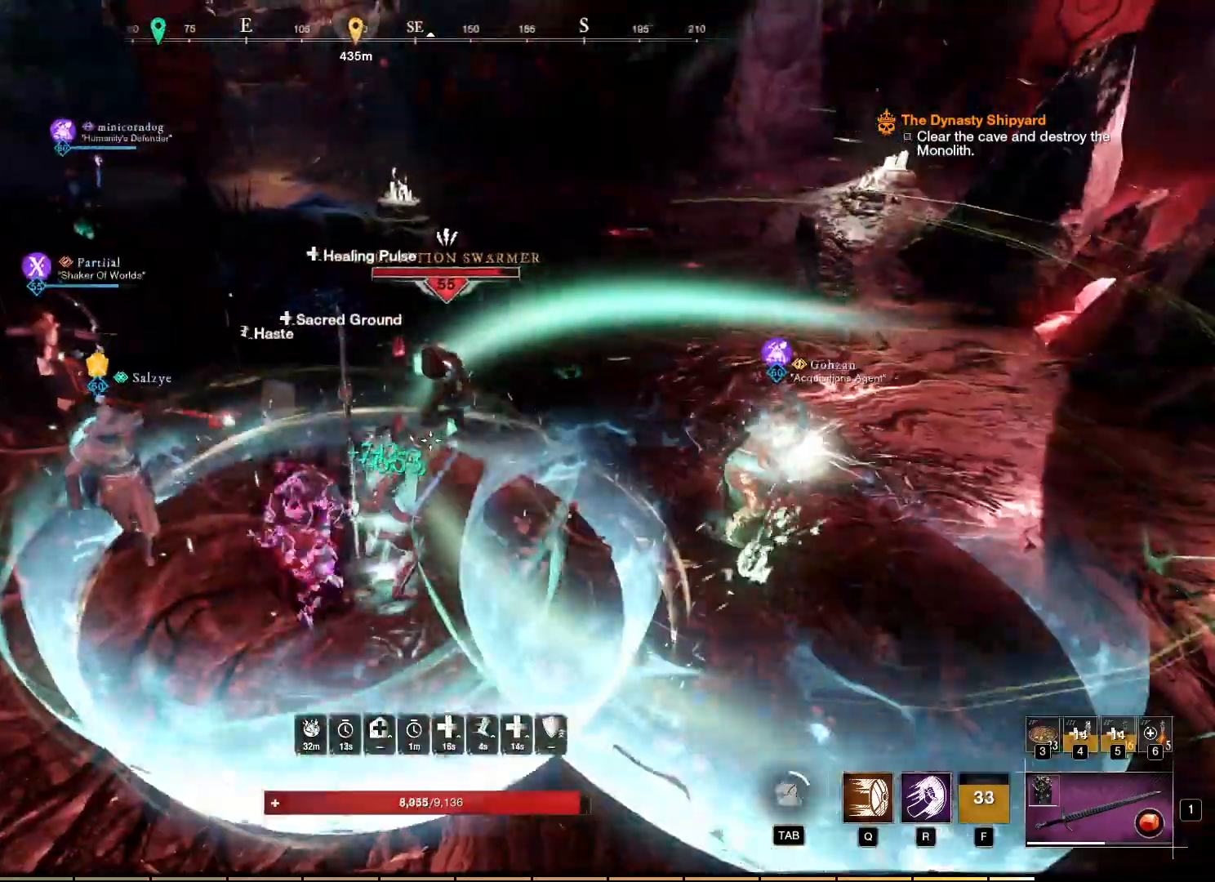
{"keys": [], "mouse": ["left", "right"], "events": [[83, "mouse_left", "down"], [183, "mouse_left", "up"], [267, "mouse_left", "down"], [367, "mouse_left", "up"], [450, "mouse_left", "down"]]}
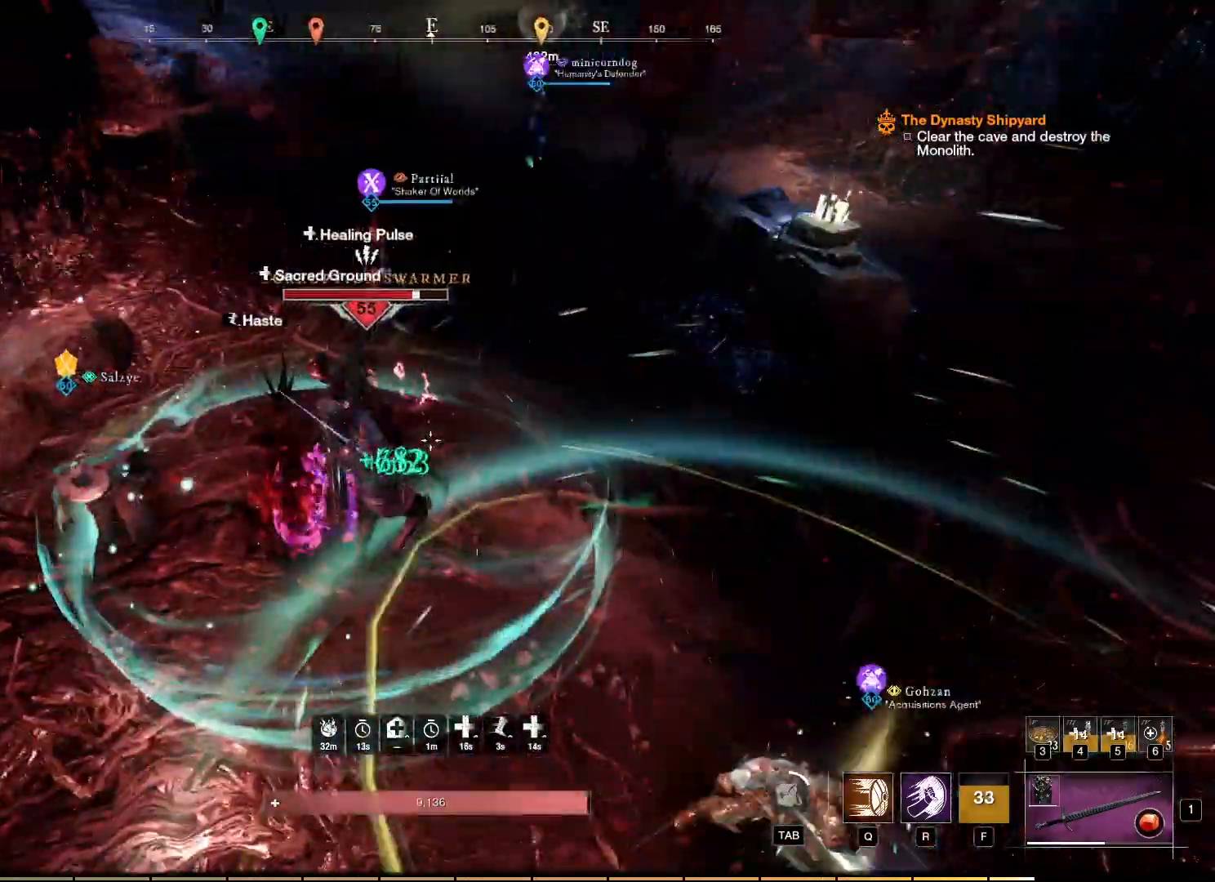
{"keys": [], "mouse": ["left", "right"], "events": [[50, "mouse_left", "up"], [117, "mouse_left", "down"], [200, "mouse_left", "up"], [283, "mouse_left", "down"], [383, "mouse_left", "up"], [450, "mouse_left", "down"]]}
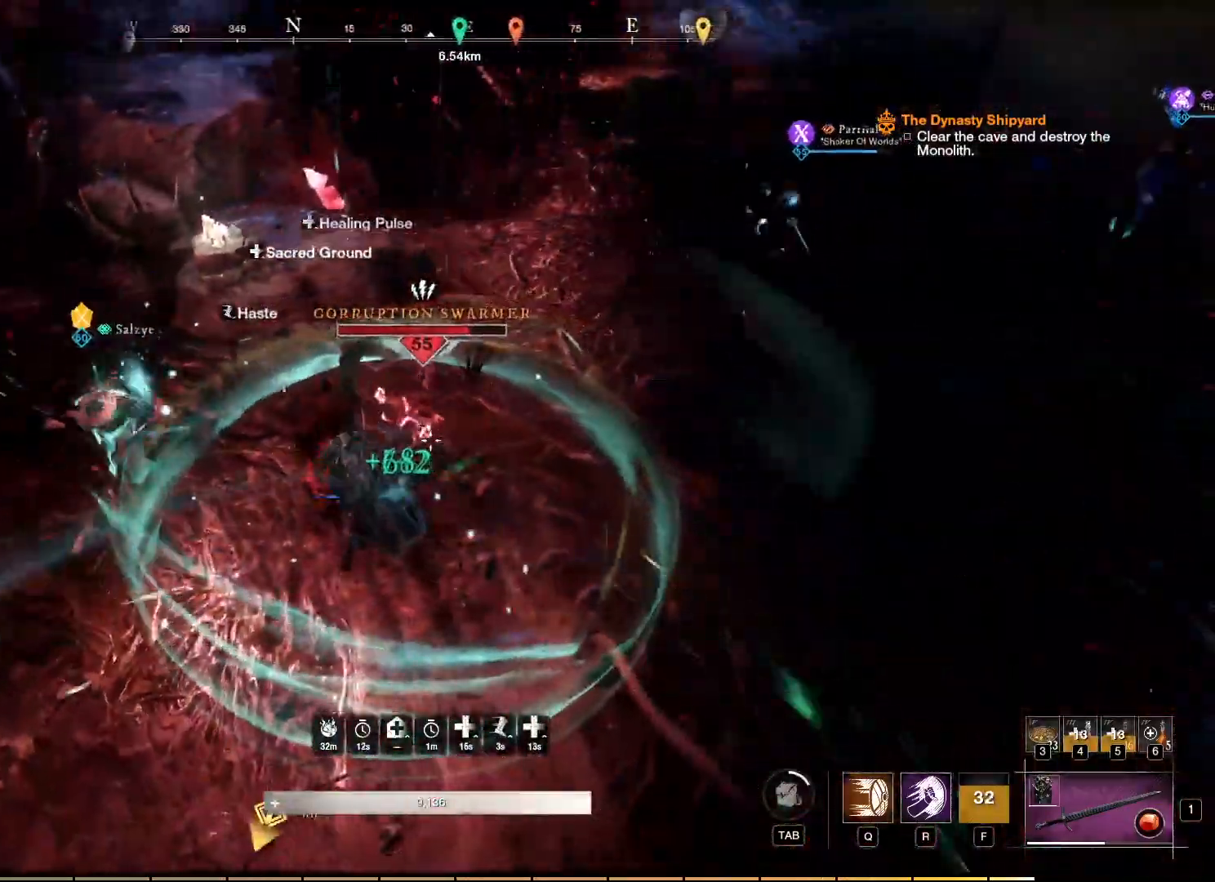
{"keys": [], "mouse": ["left", "right"], "events": [[33, "mouse_left", "up"], [117, "mouse_left", "down"], [200, "mouse_left", "up"], [283, "mouse_left", "down"], [367, "mouse_left", "up"], [433, "mouse_left", "down"]]}
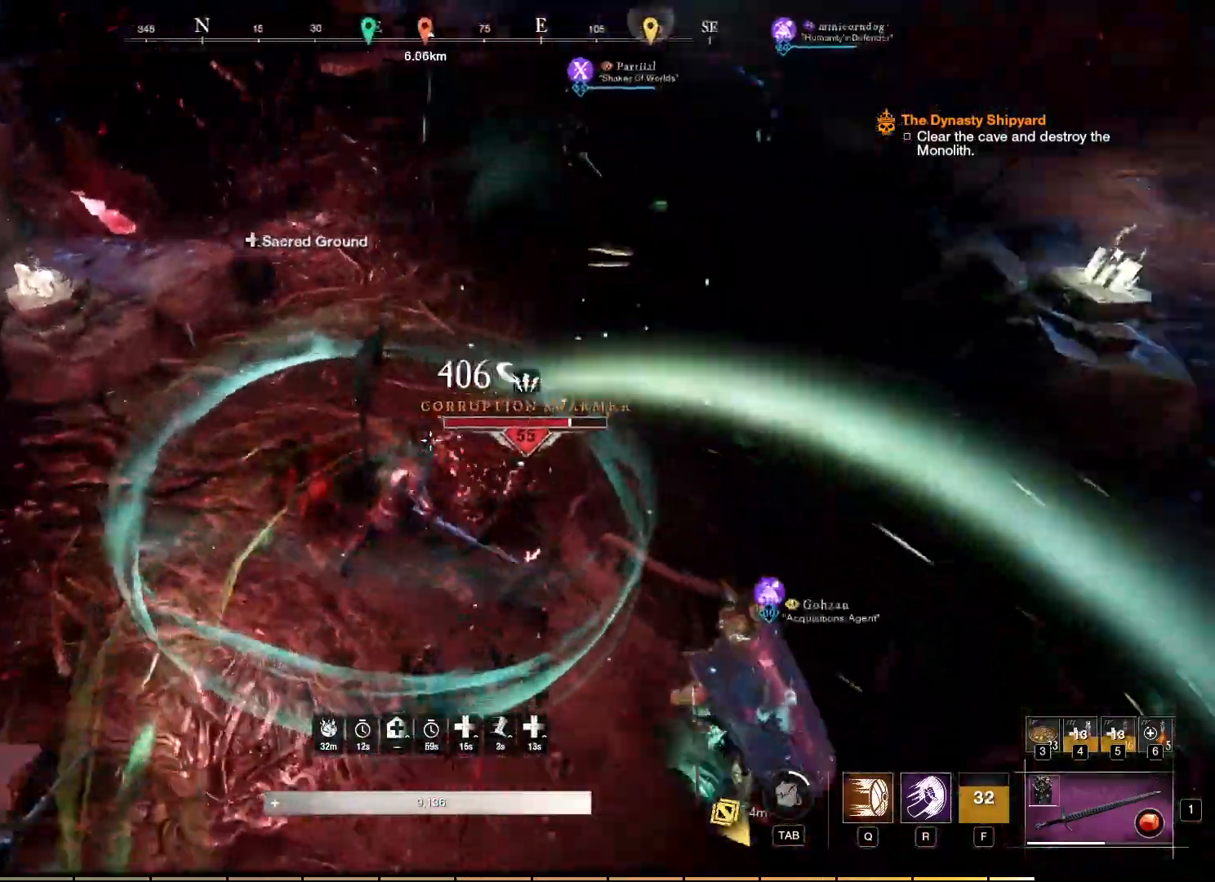
{"keys": ["w"], "mouse": ["left", "right"], "events": [[33, "mouse_left", "up"], [167, "mouse_left", "down"], [267, "mouse_left", "up"], [267, "w", "down"], [333, "mouse_left", "down"], [450, "mouse_left", "up"], [483, "mouse_left", "down"]]}
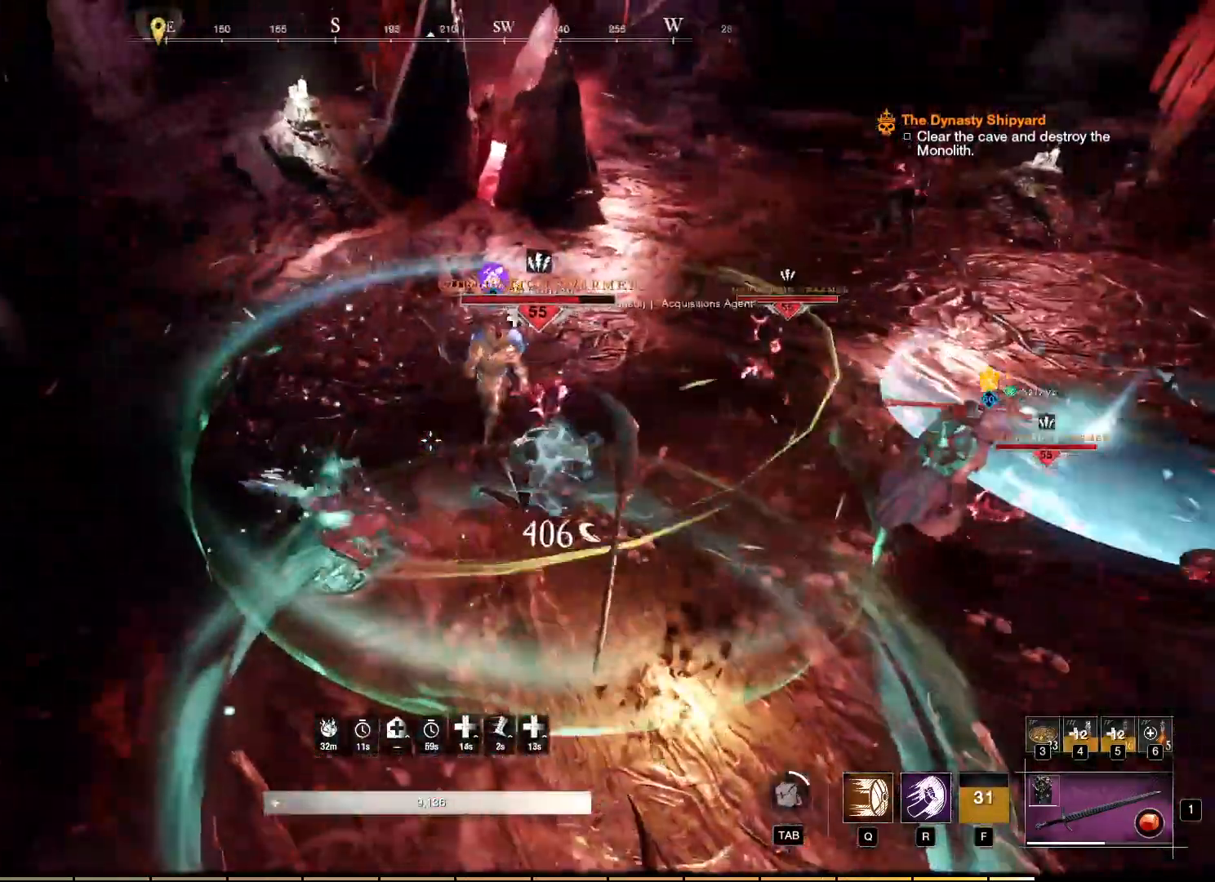
{"keys": ["w"], "mouse": ["left", "right"], "events": [[100, "mouse_left", "up"], [217, "mouse_left", "down"], [317, "mouse_left", "up"], [400, "mouse_left", "down"]]}